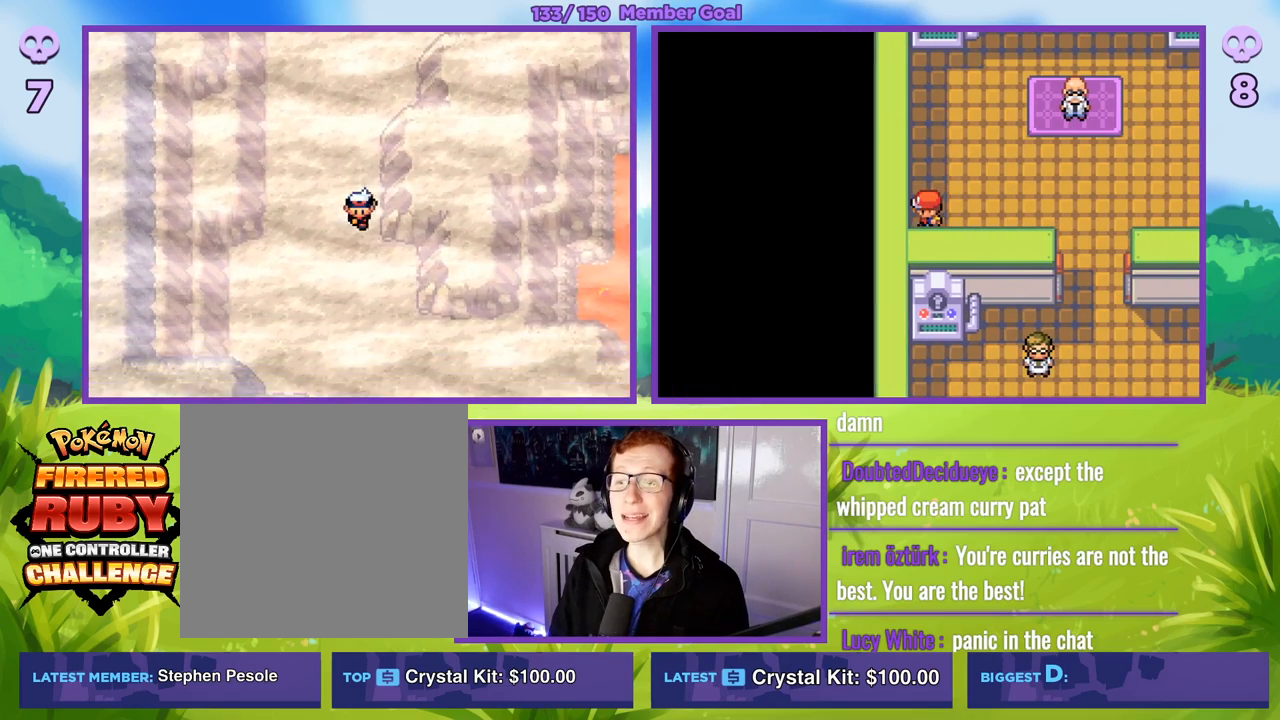
Gameplay with a controller (Xbox layout); each line is a JSON object with the inputs held at the frame after it. "events" lists button and stick changes between this image and that frame as [ms after this image, input, new state], when the widget could be followed in between.
{"buttons": ["B"], "left_stick": "down", "right_stick": "center", "events": [[200, "left_stick", "down"]]}
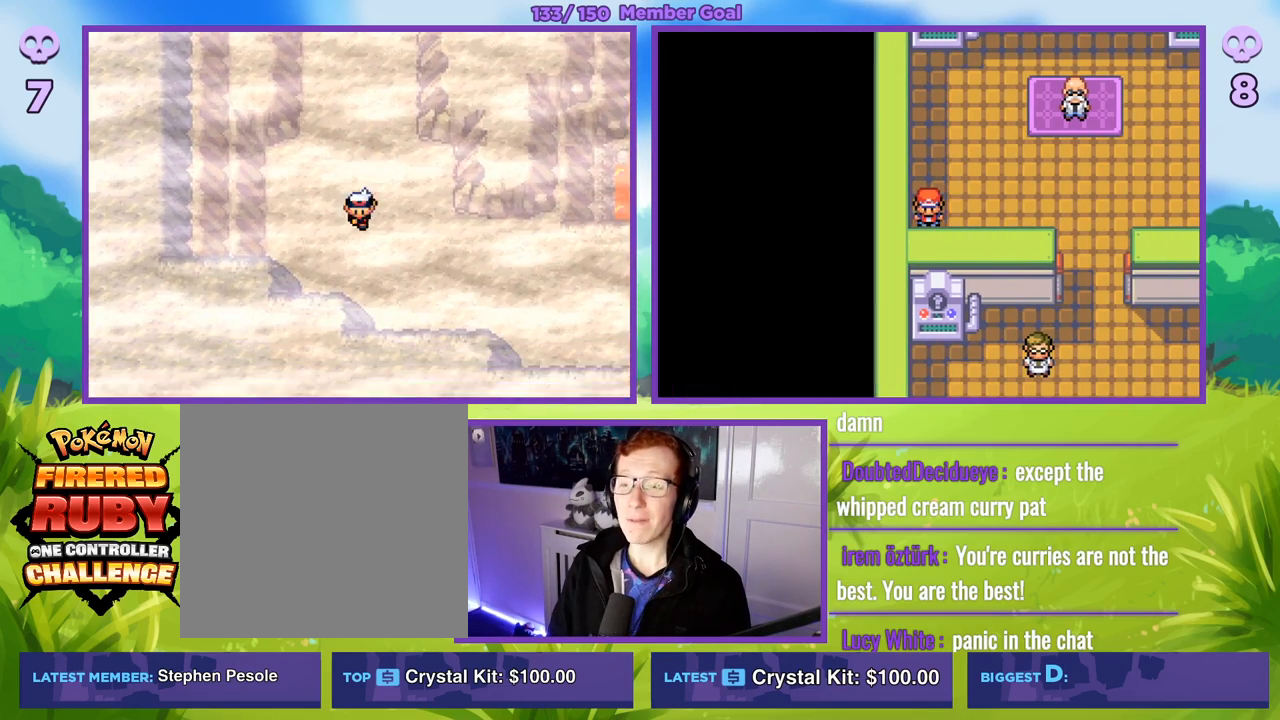
{"buttons": ["B"], "left_stick": "down", "right_stick": "center", "events": [[117, "left_stick", "down-right"], [217, "left_stick", "right"], [467, "left_stick", "down"]]}
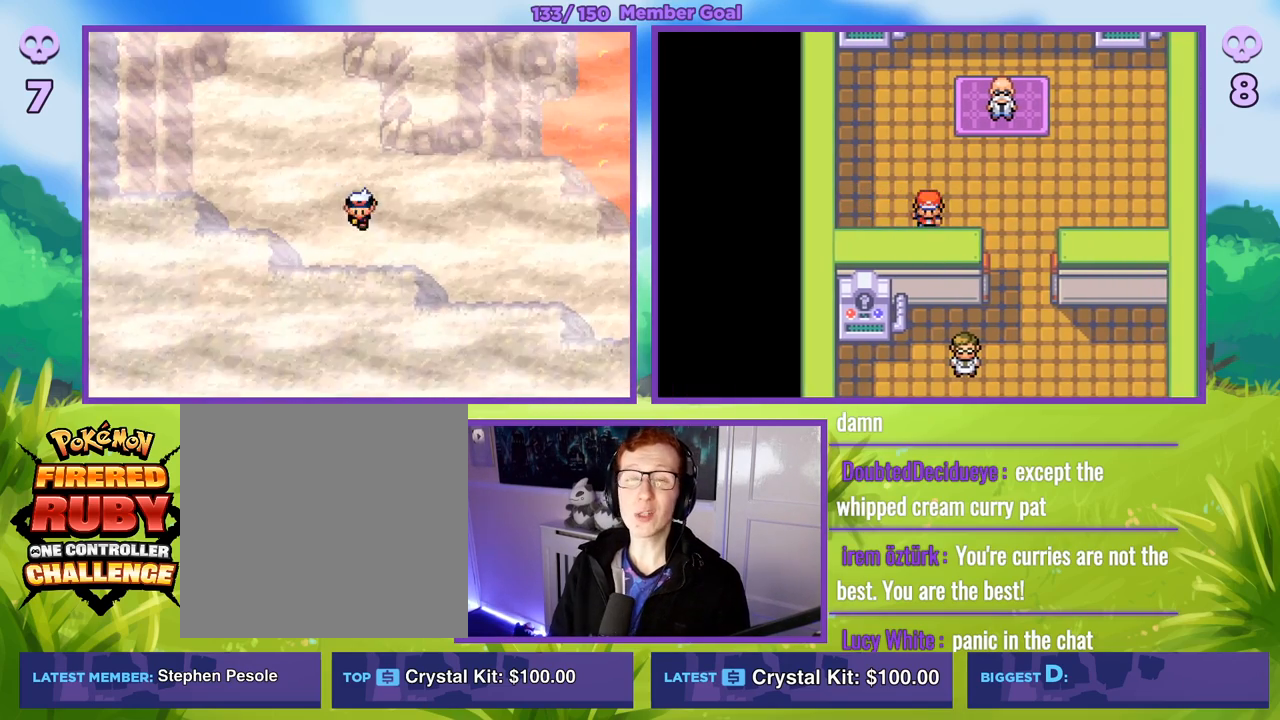
{"buttons": [], "left_stick": "center", "right_stick": "center", "events": [[150, "left_stick", "right"], [300, "B", "up"], [333, "left_stick", "center"]]}
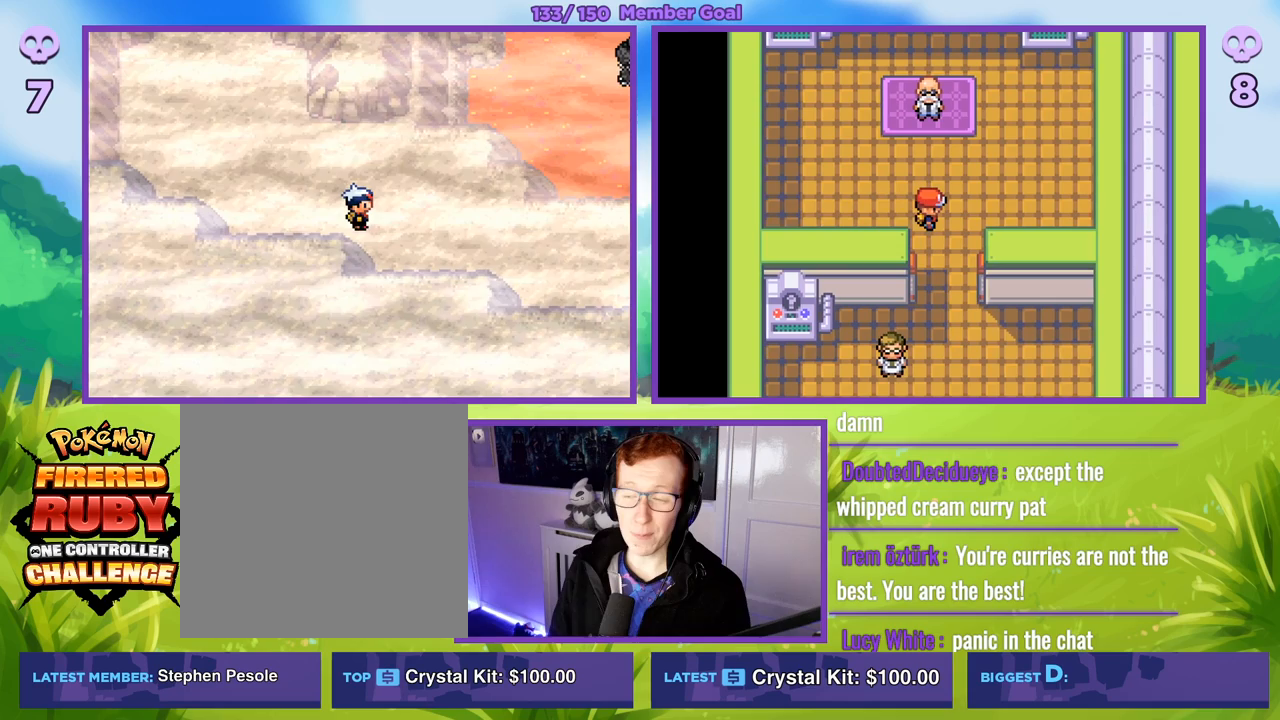
{"buttons": ["B"], "left_stick": "right", "right_stick": "center", "events": [[333, "B", "down"], [450, "left_stick", "right"]]}
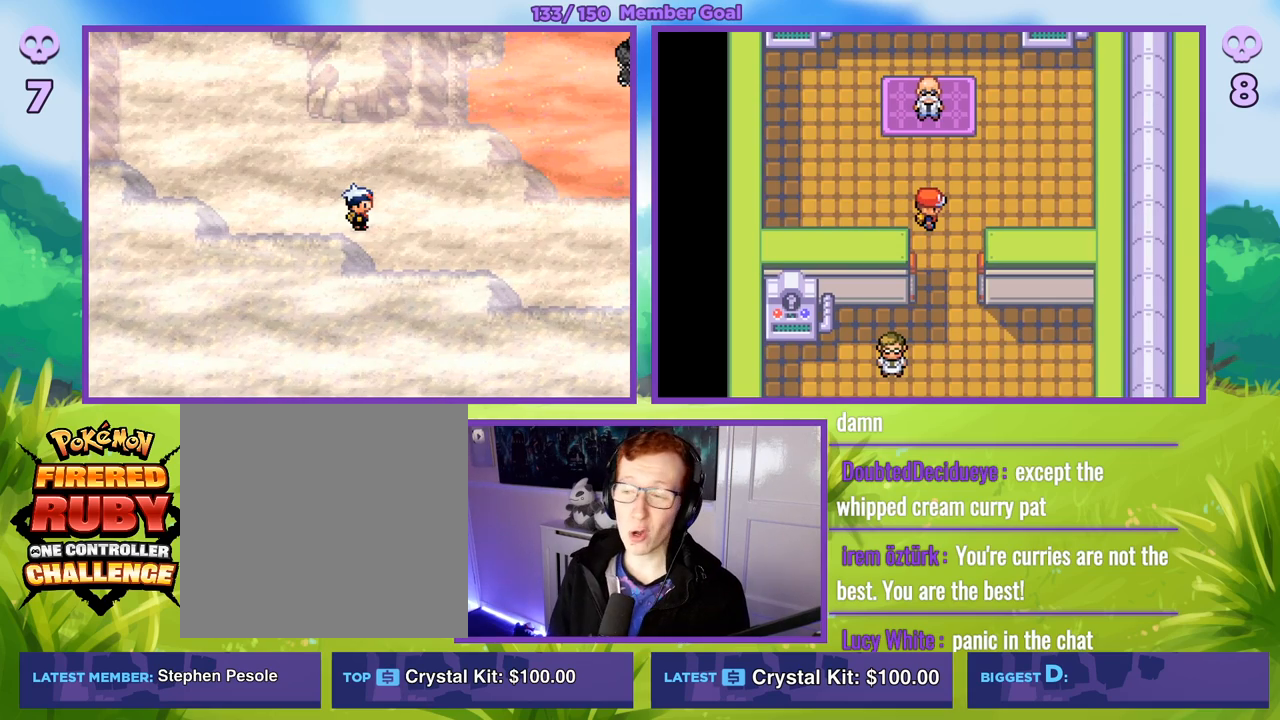
{"buttons": [], "left_stick": "center", "right_stick": "center", "events": [[300, "left_stick", "down"], [417, "left_stick", "center"], [433, "B", "up"]]}
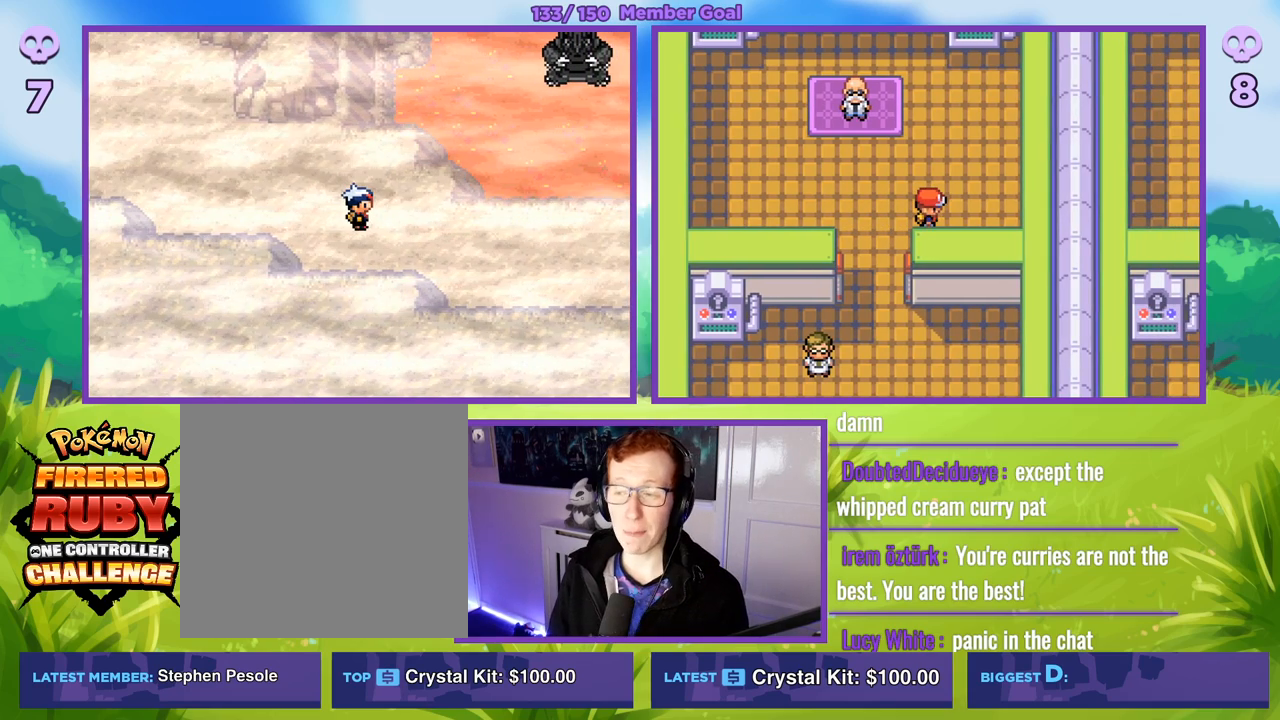
{"buttons": [], "left_stick": "center", "right_stick": "center", "events": [[267, "START", "down"], [383, "START", "up"]]}
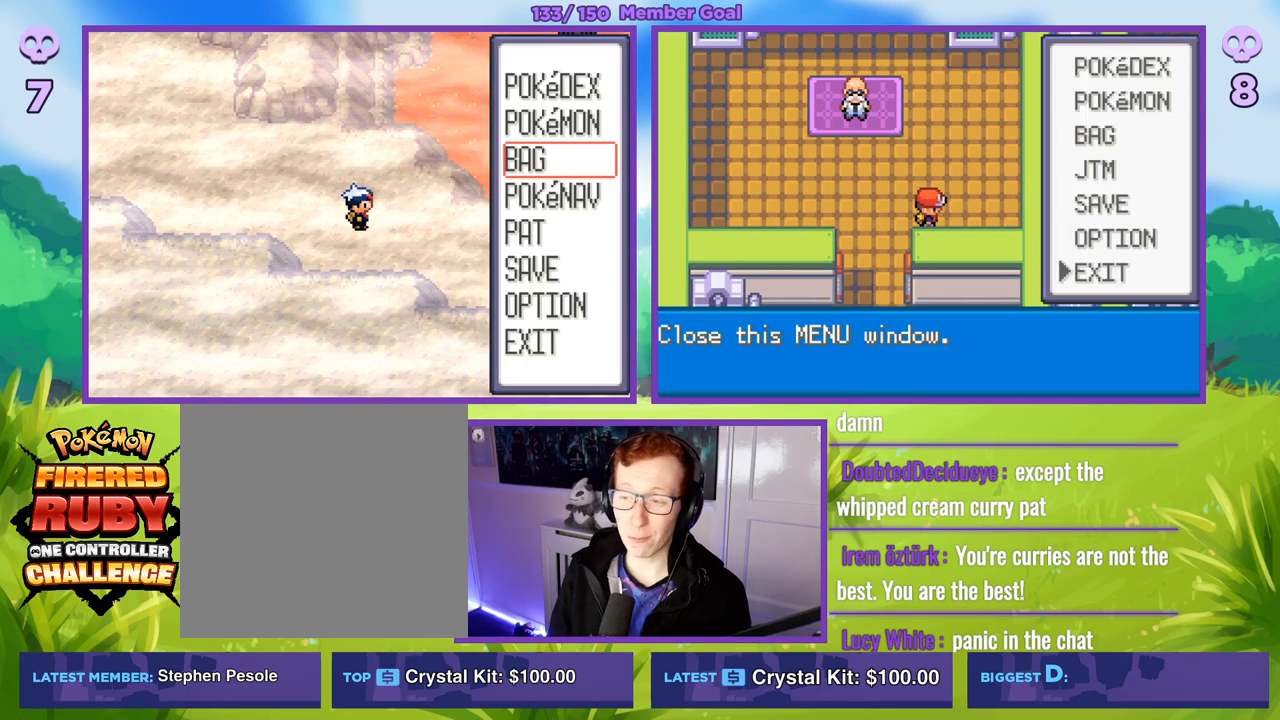
{"buttons": [], "left_stick": "center", "right_stick": "center", "events": [[283, "left_stick", "up"], [433, "left_stick", "center"]]}
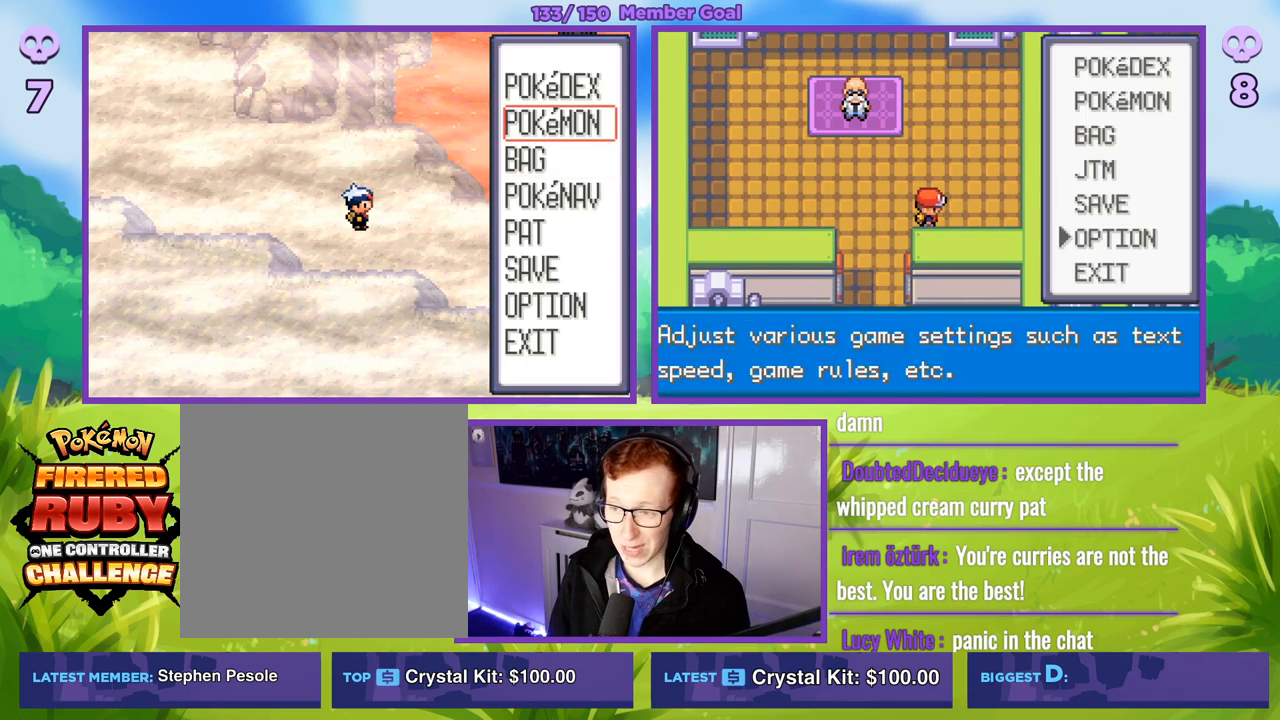
{"buttons": [], "left_stick": "center", "right_stick": "center", "events": [[33, "R1", "down"], [50, "A", "down"], [150, "A", "up"], [250, "R1", "up"]]}
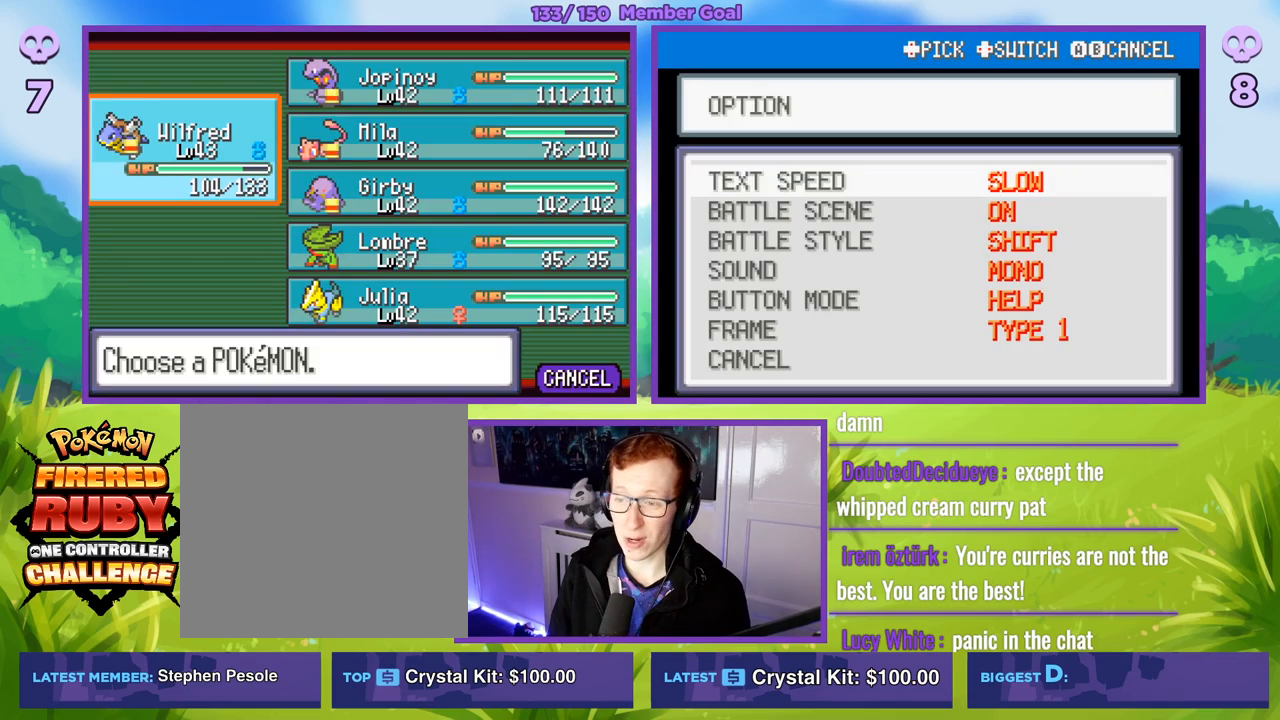
{"buttons": ["B", "R1"], "left_stick": "center", "right_stick": "center", "events": [[383, "R1", "down"], [417, "B", "down"]]}
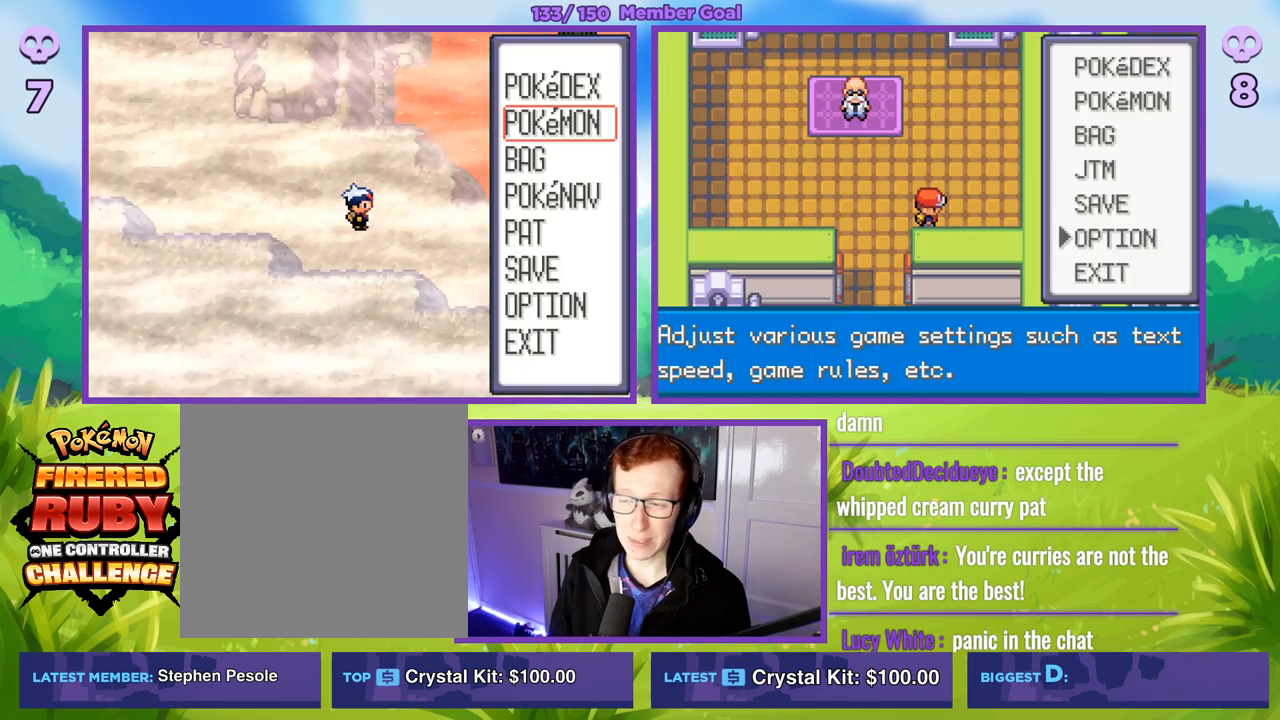
{"buttons": [], "left_stick": "center", "right_stick": "center", "events": [[67, "B", "up"], [83, "R1", "up"], [333, "left_stick", "down"], [483, "left_stick", "center"]]}
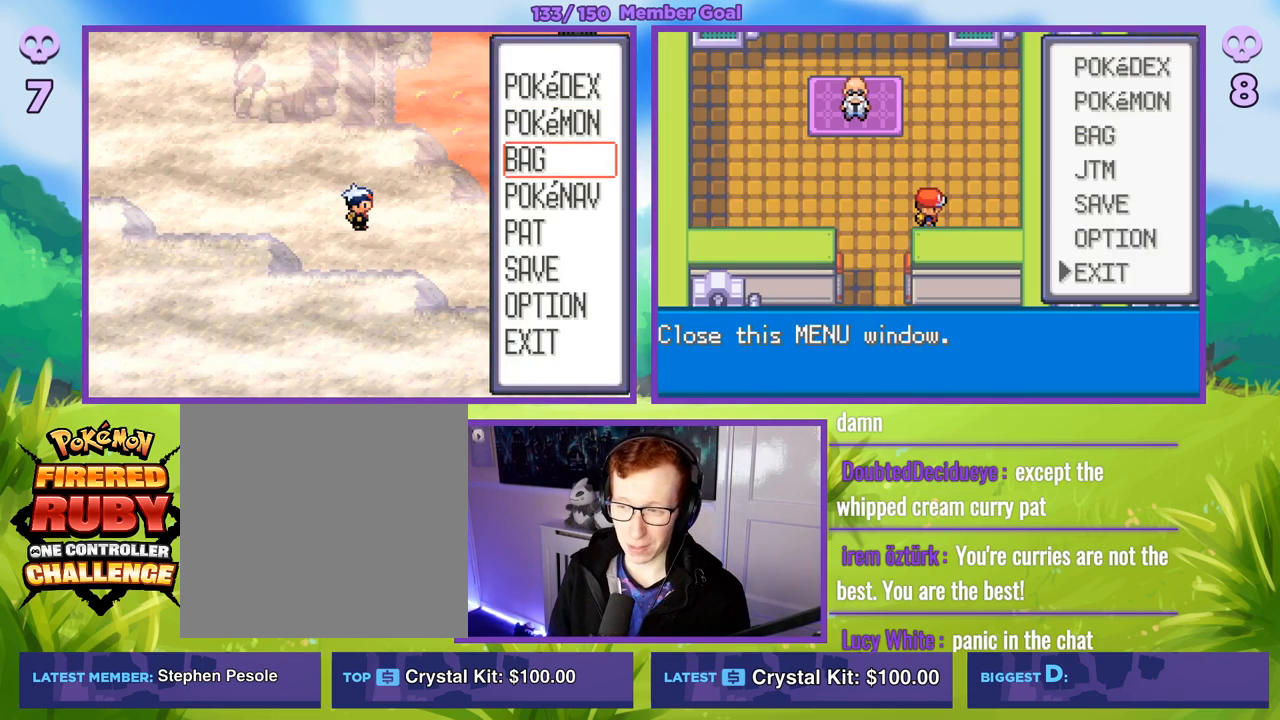
{"buttons": [], "left_stick": "center", "right_stick": "center", "events": []}
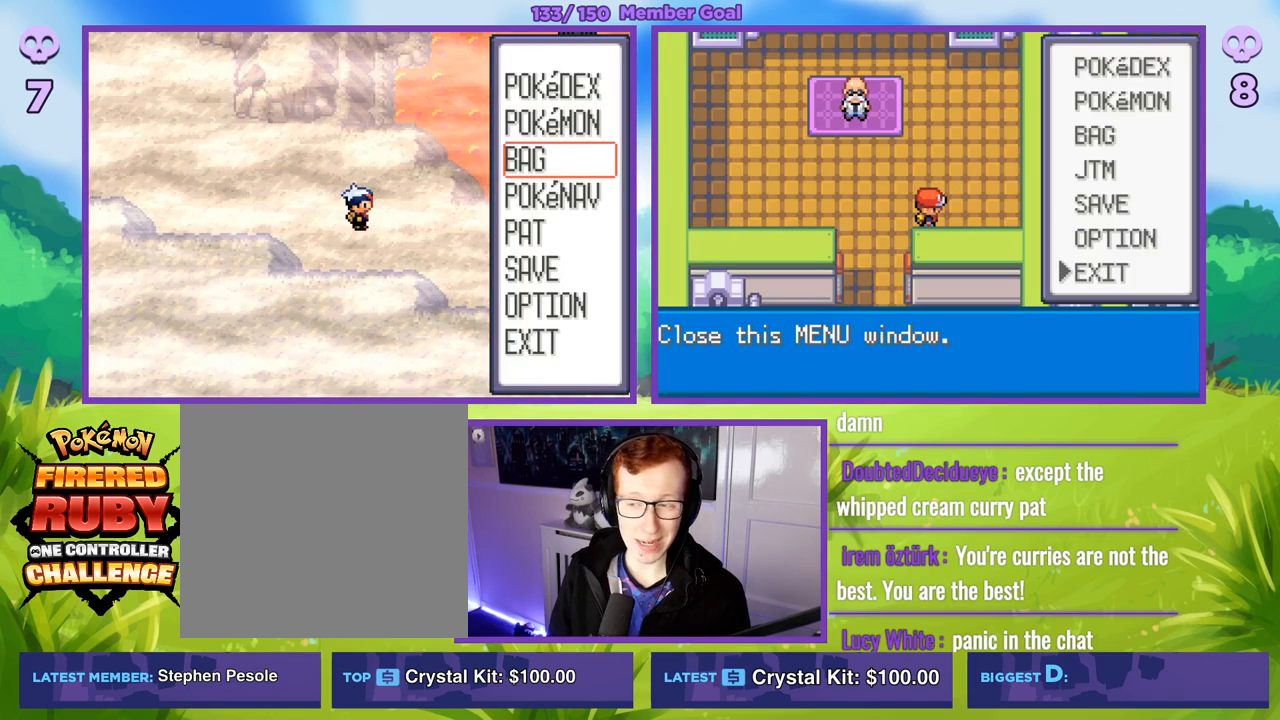
{"buttons": [], "left_stick": "center", "right_stick": "center", "events": [[117, "A", "down"], [117, "R1", "down"], [267, "A", "up"], [283, "R1", "up"]]}
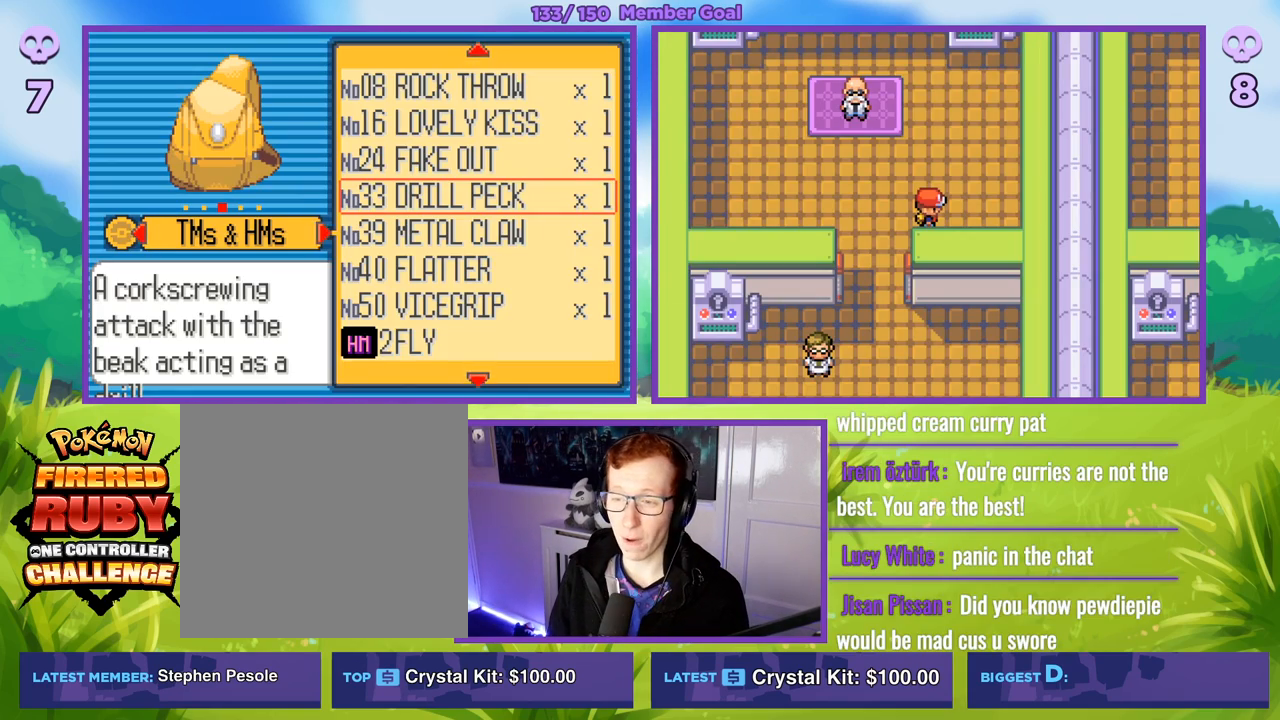
{"buttons": [], "left_stick": "left", "right_stick": "center", "events": [[350, "left_stick", "left"]]}
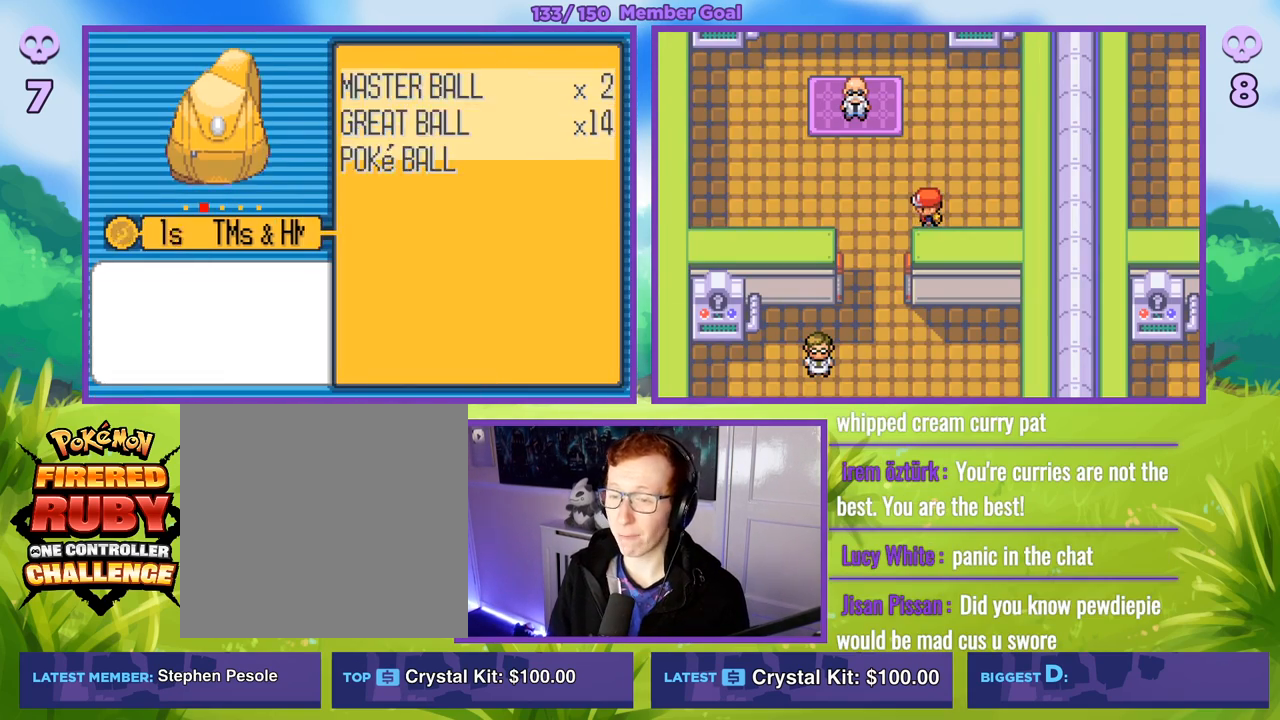
{"buttons": [], "left_stick": "center", "right_stick": "center", "events": [[33, "left_stick", "center"], [167, "left_stick", "left"], [350, "left_stick", "center"]]}
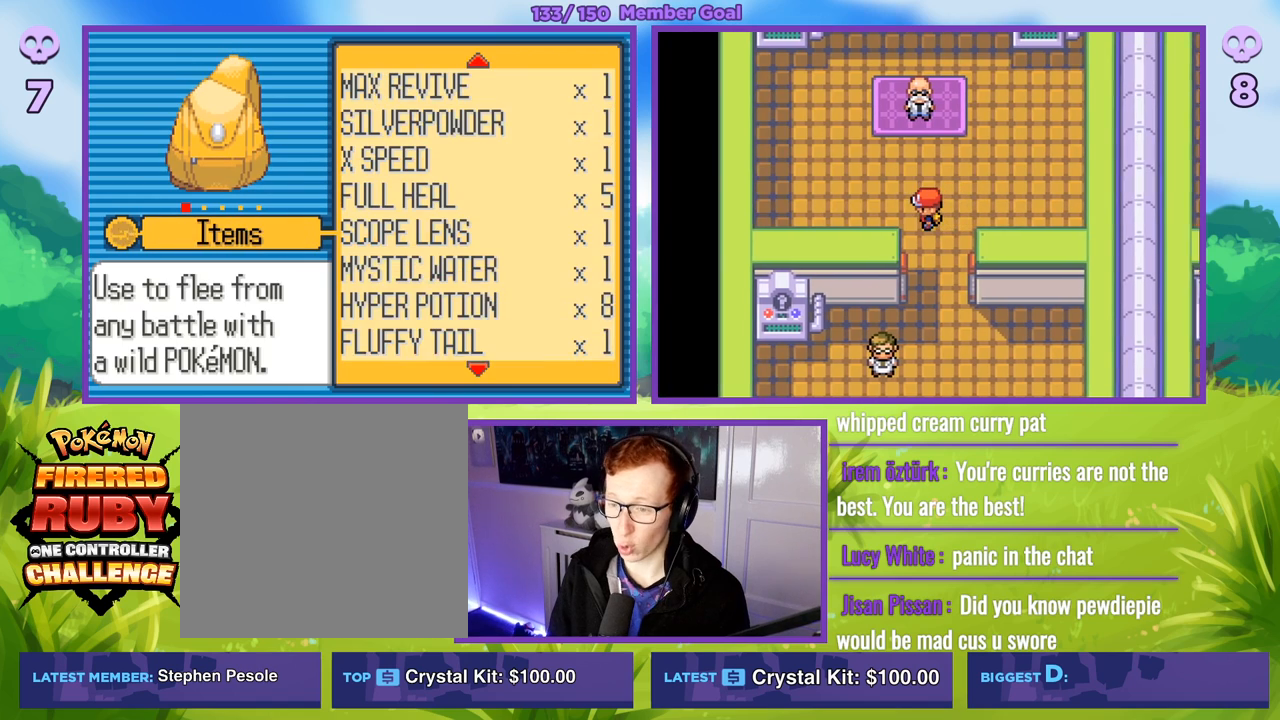
{"buttons": ["A"], "left_stick": "center", "right_stick": "center", "events": [[417, "A", "down"]]}
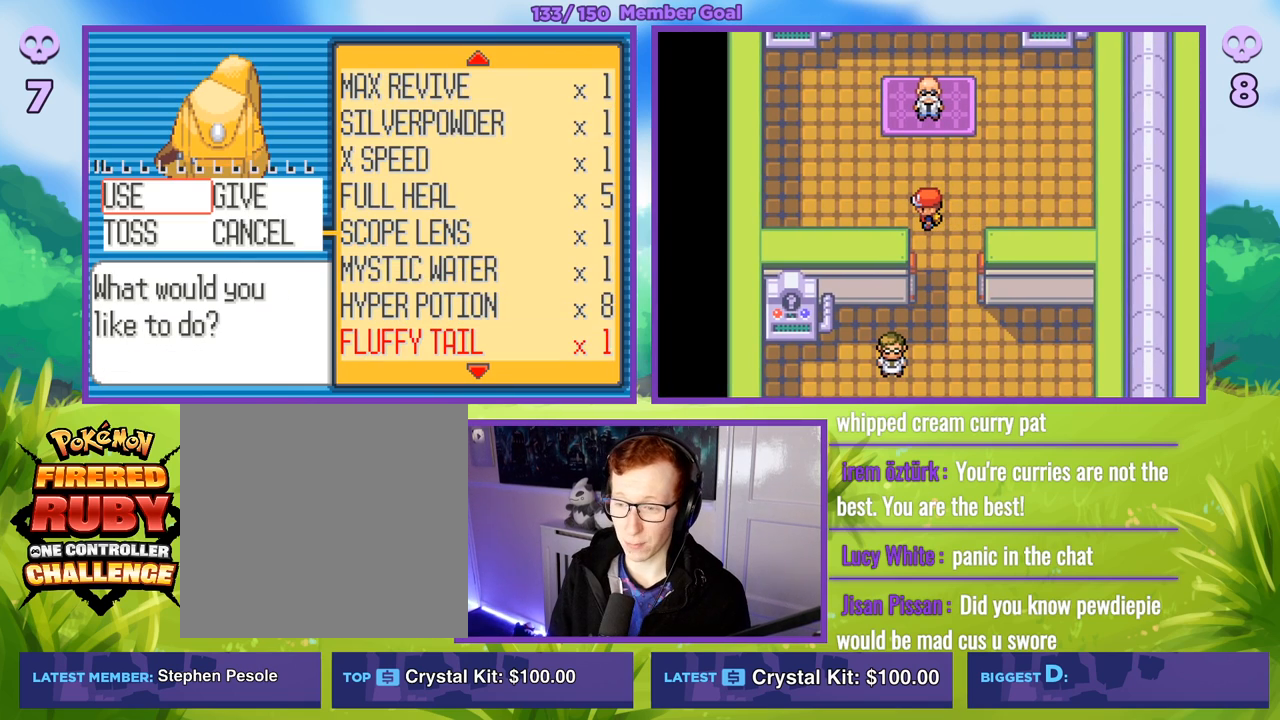
{"buttons": [], "left_stick": "center", "right_stick": "center", "events": [[33, "A", "up"], [300, "B", "down"], [433, "B", "up"]]}
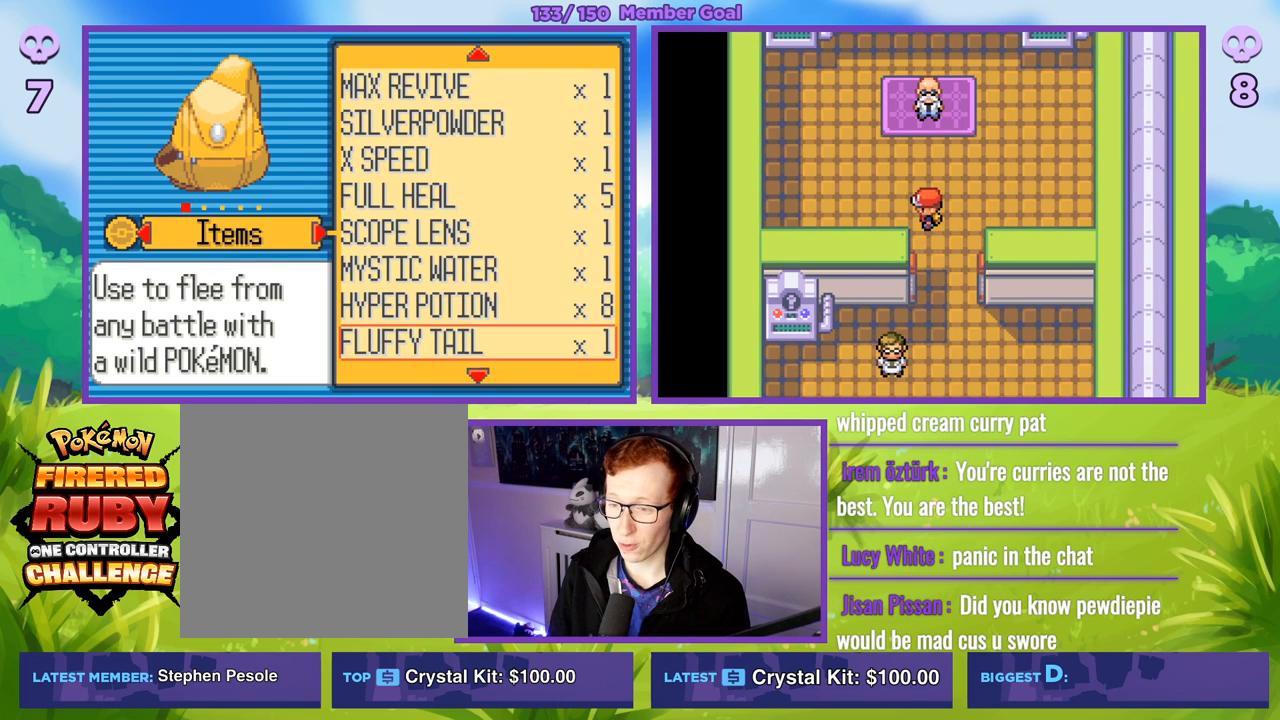
{"buttons": ["A"], "left_stick": "center", "right_stick": "center", "events": [[17, "left_stick", "up"], [183, "left_stick", "center"], [233, "A", "down"], [317, "A", "up"], [417, "A", "down"]]}
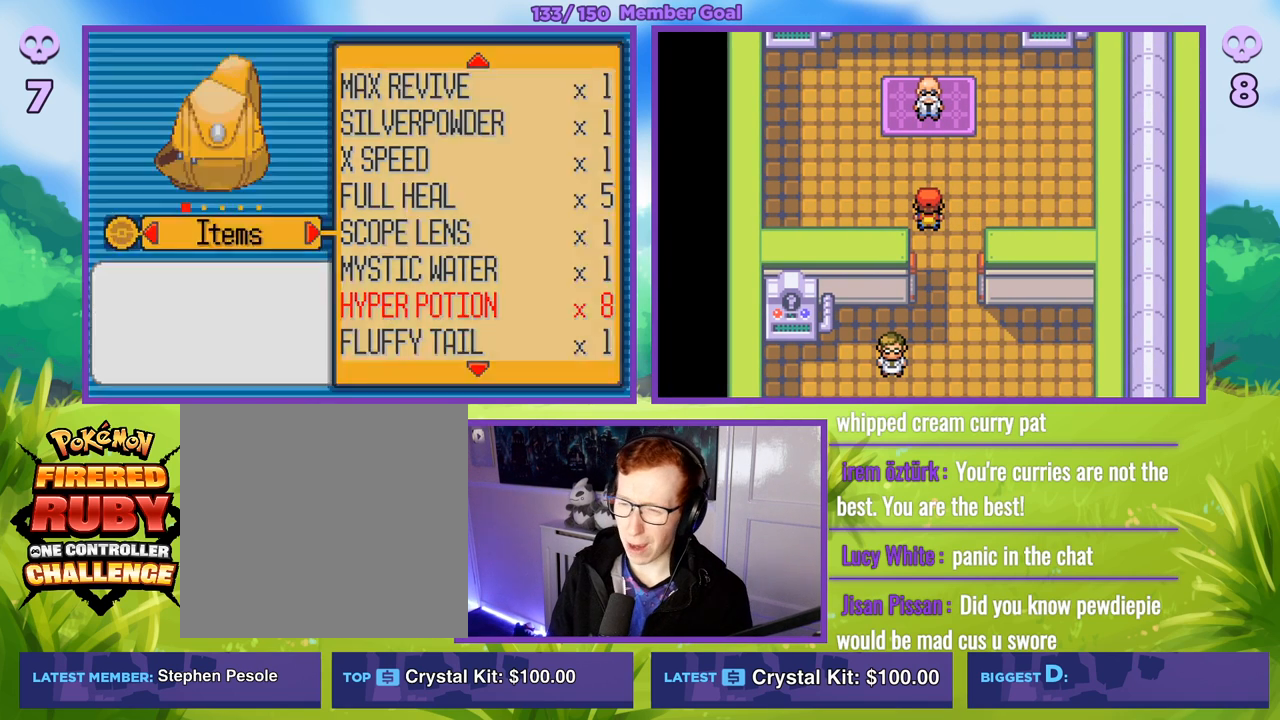
{"buttons": [], "left_stick": "center", "right_stick": "center", "events": [[50, "A", "up"]]}
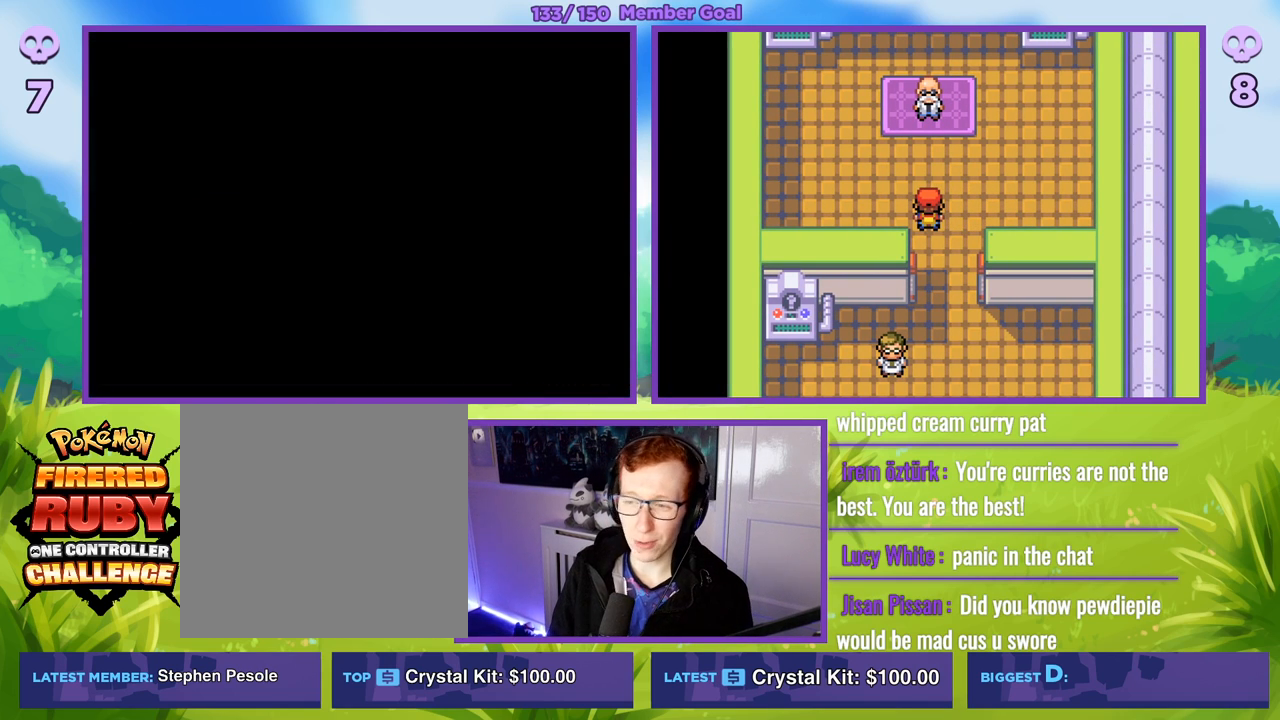
{"buttons": [], "left_stick": "center", "right_stick": "center", "events": []}
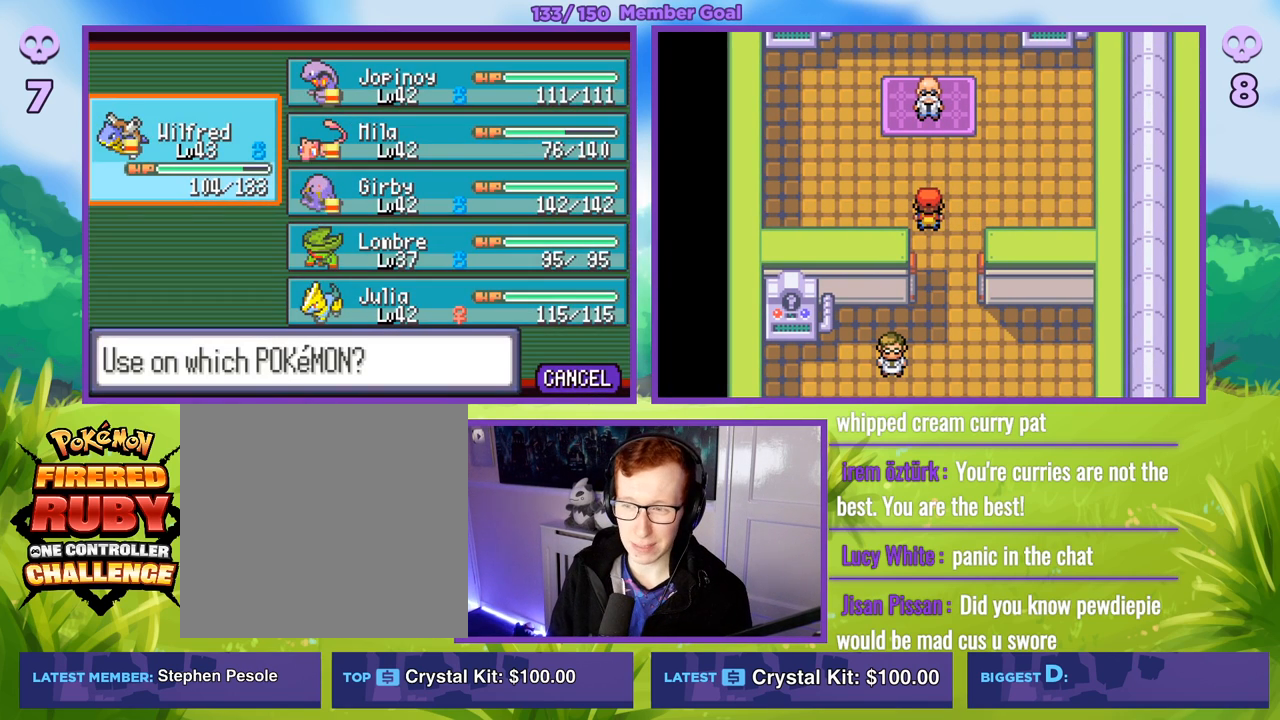
{"buttons": [], "left_stick": "down-right", "right_stick": "center", "events": [[317, "left_stick", "right"], [467, "left_stick", "down-right"]]}
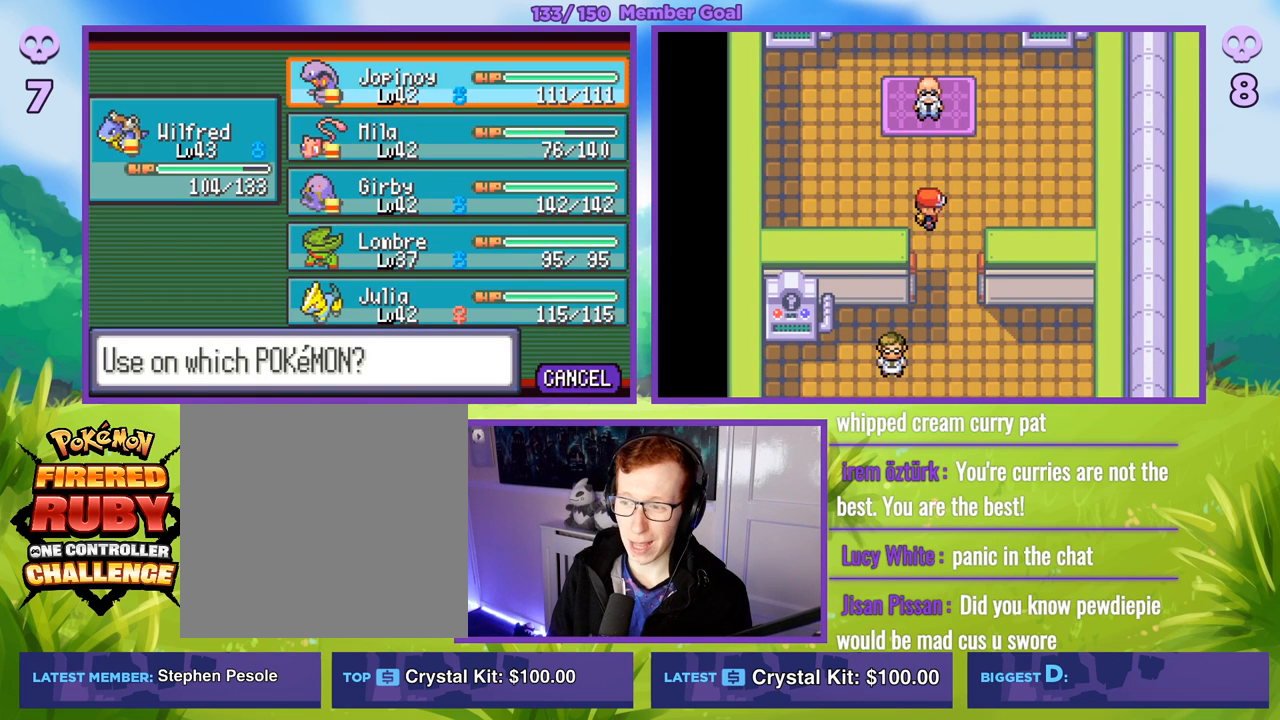
{"buttons": [], "left_stick": "center", "right_stick": "center", "events": [[117, "left_stick", "center"], [250, "A", "down"], [283, "A", "up"]]}
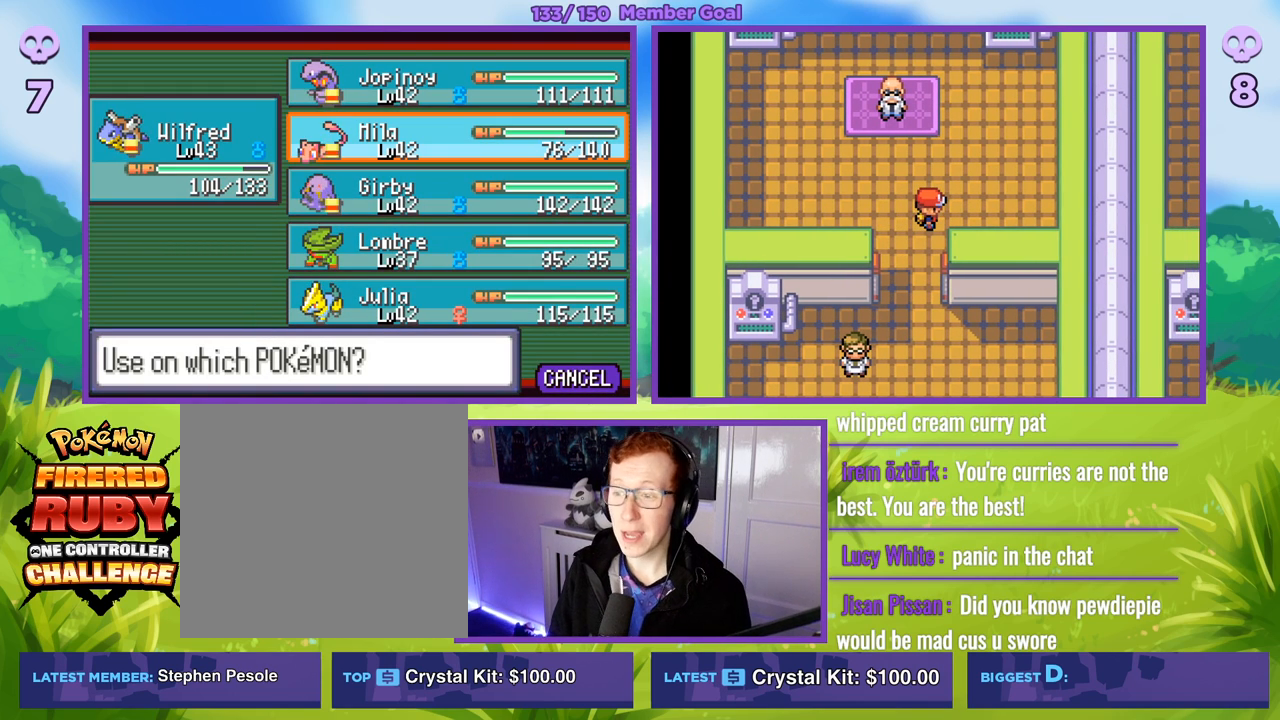
{"buttons": ["A"], "left_stick": "center", "right_stick": "center", "events": [[317, "A", "down"]]}
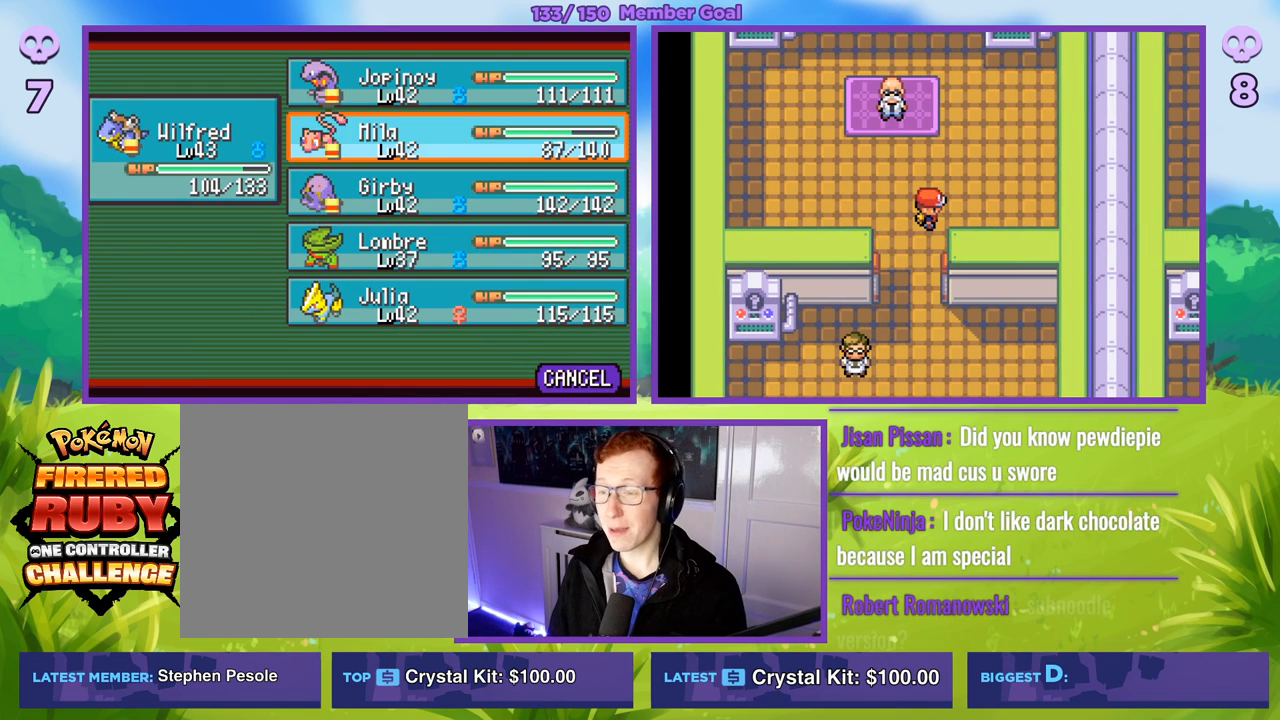
{"buttons": ["B"], "left_stick": "center", "right_stick": "center", "events": [[183, "A", "up"], [500, "B", "down"]]}
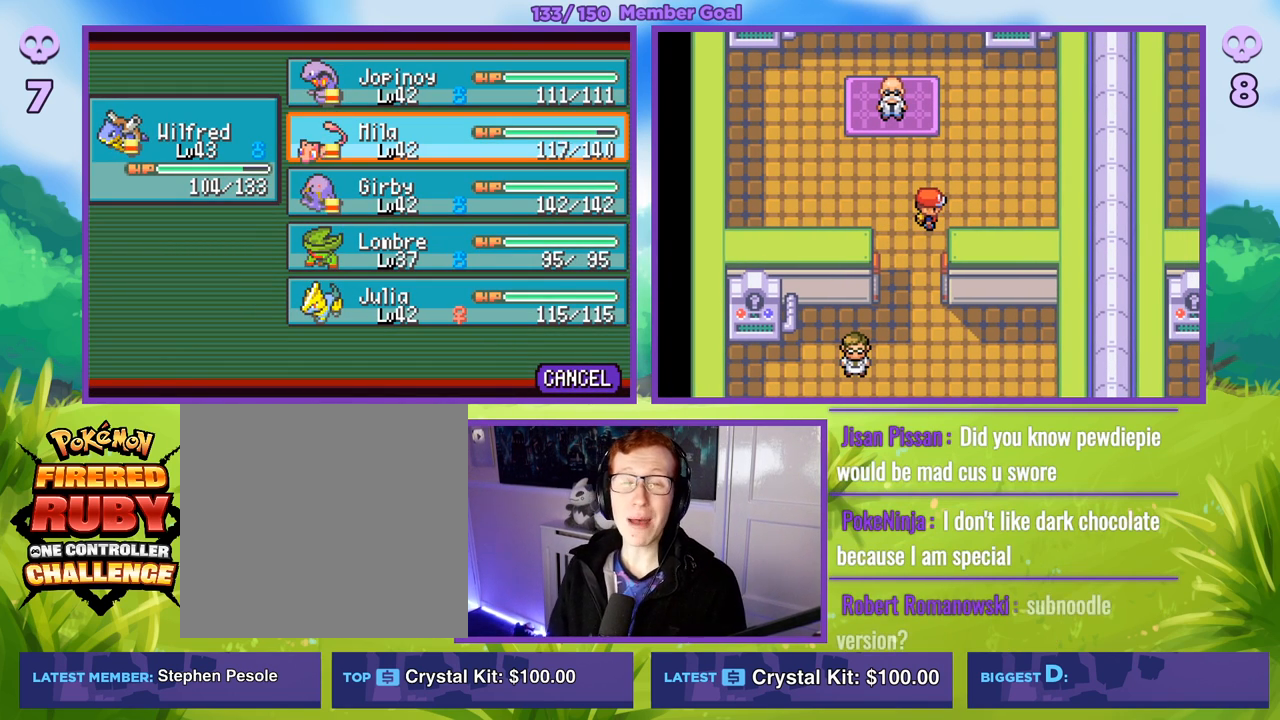
{"buttons": ["B"], "left_stick": "center", "right_stick": "center", "events": [[183, "B", "up"], [283, "B", "down"], [400, "B", "up"], [500, "B", "down"]]}
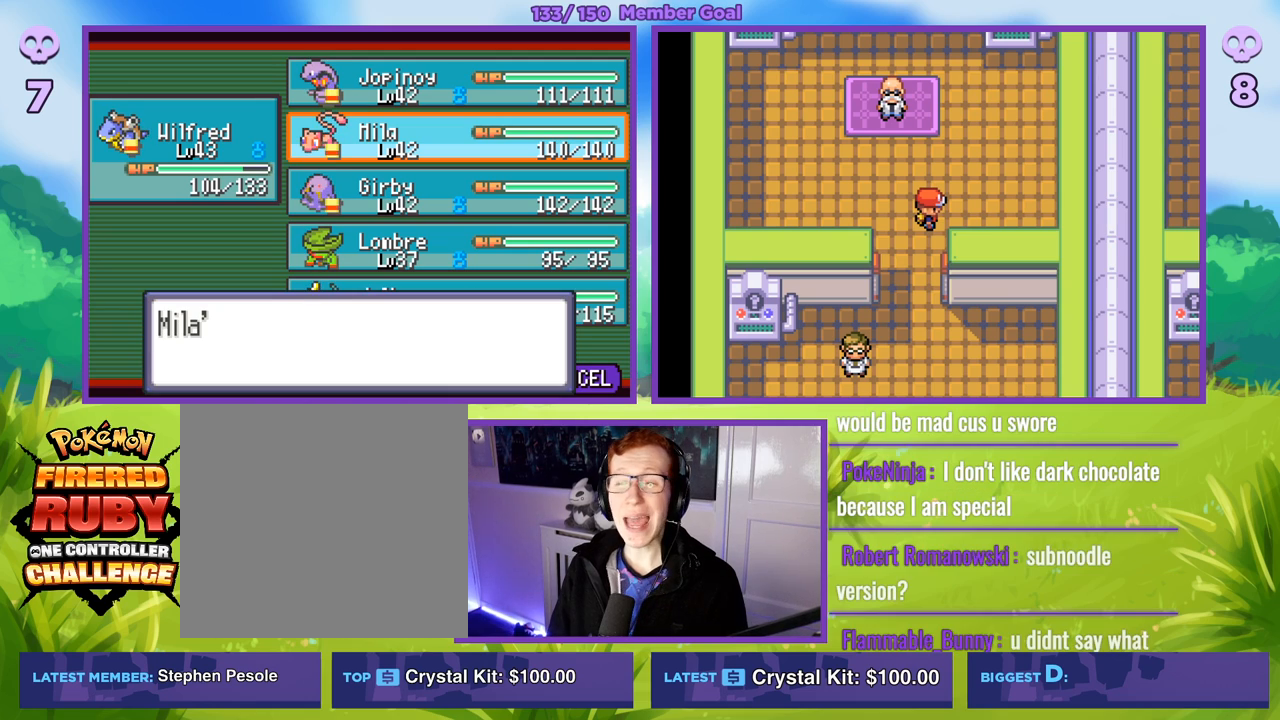
{"buttons": ["B"], "left_stick": "center", "right_stick": "center", "events": [[133, "B", "up"], [250, "B", "down"], [367, "B", "up"], [467, "B", "down"]]}
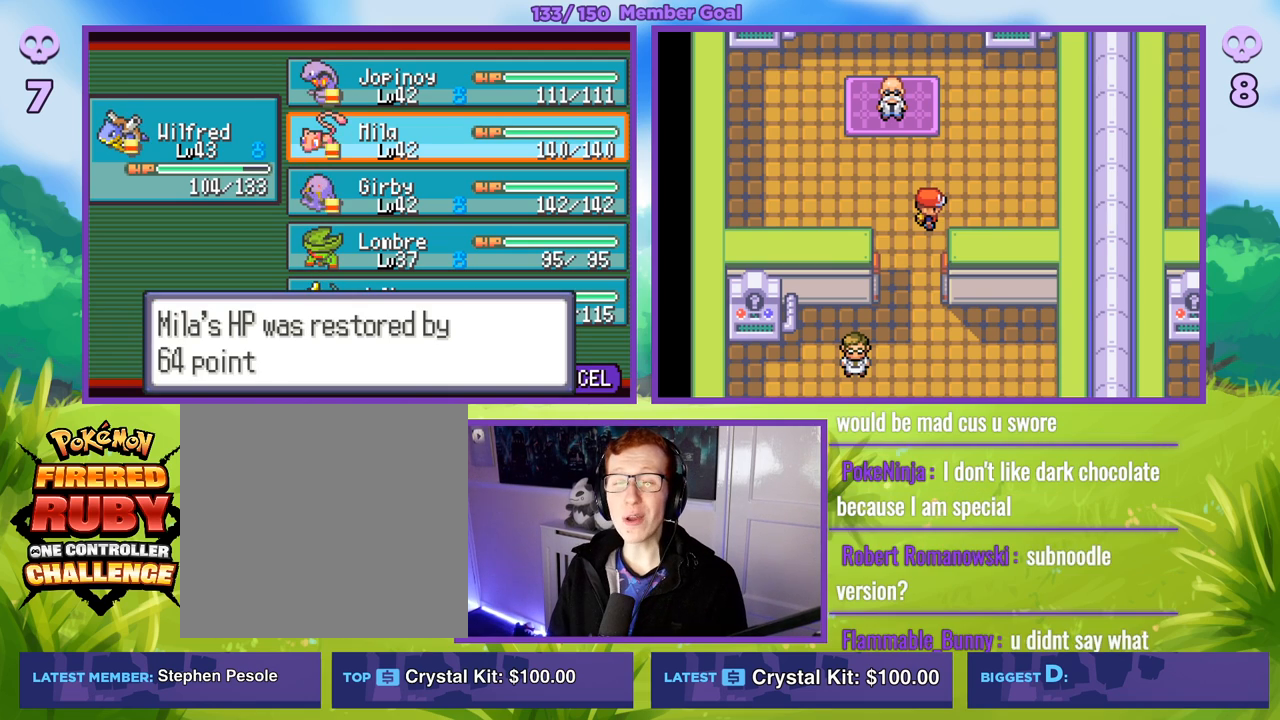
{"buttons": [], "left_stick": "center", "right_stick": "center", "events": [[83, "B", "up"], [167, "B", "down"], [267, "B", "up"], [350, "B", "down"], [433, "B", "up"]]}
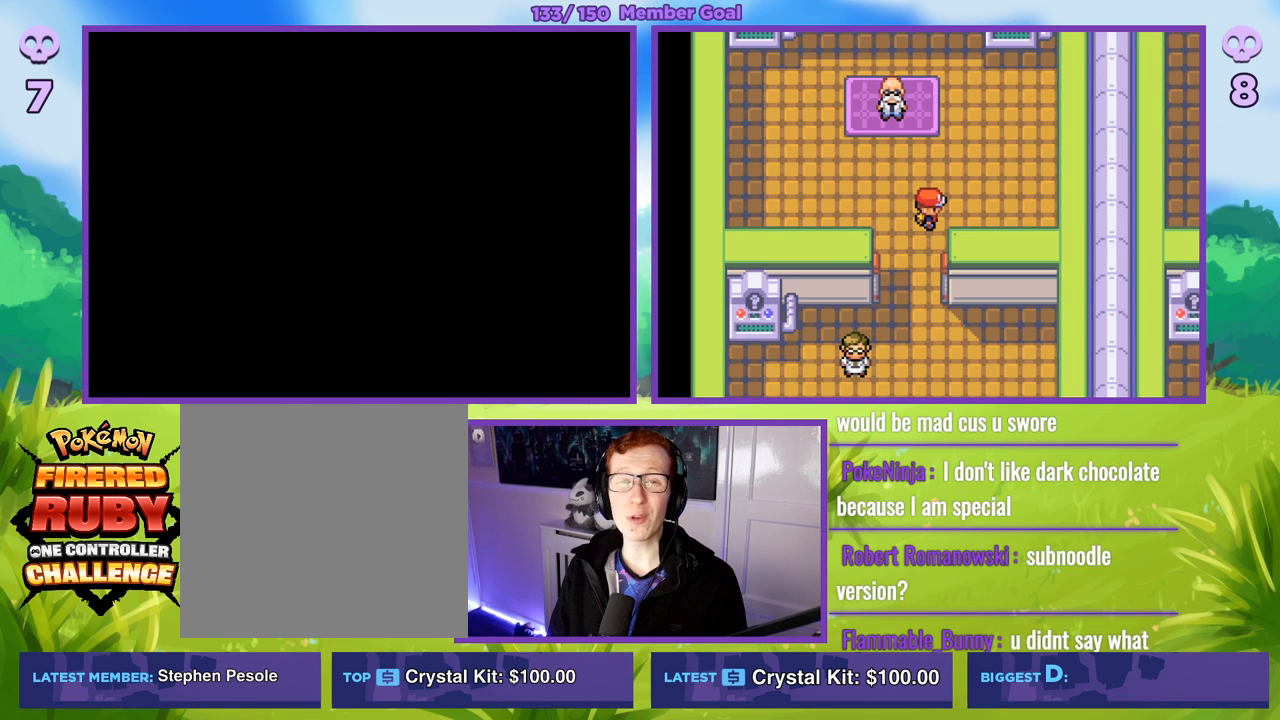
{"buttons": [], "left_stick": "center", "right_stick": "center", "events": [[67, "B", "down"], [133, "B", "up"]]}
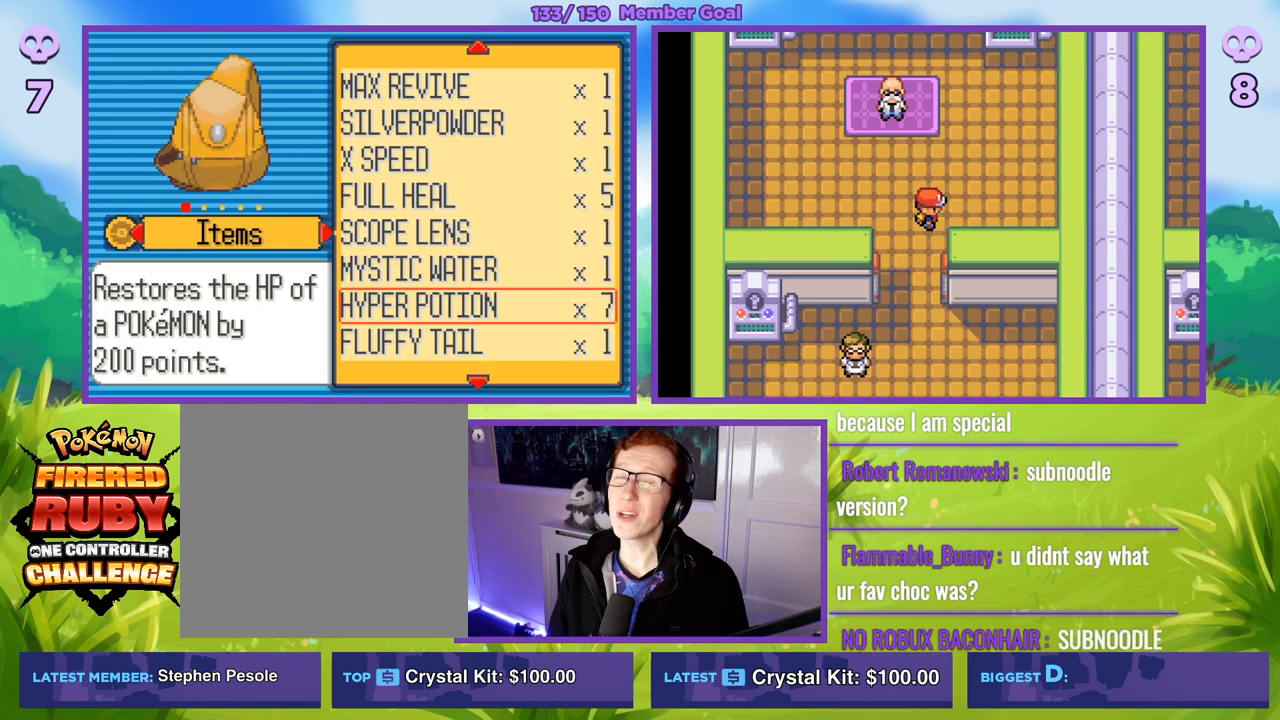
{"buttons": [], "left_stick": "center", "right_stick": "center", "events": []}